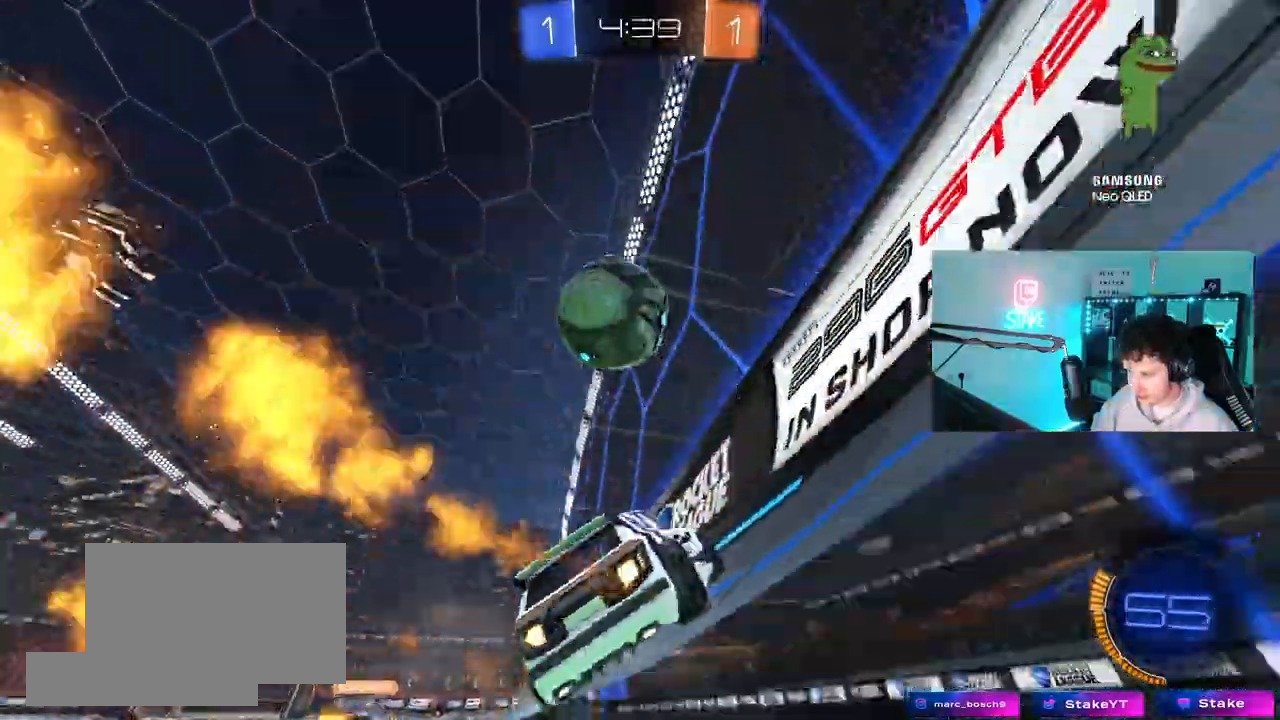
Gameplay with keyboard and mouse; each line is a JSON object with the keys and mouse buttons held at the frame after it. "events" lists presses ("down") and releases ("up") of "1", "2", "3", "4", "5", "a", "alt", "c", "caps_lock", "ctrl", "d", "e", "f", "g", "q", "r", "s", "shift", "space", "t", "tab", "v", "w", "x", "z", "mouse_left", "mouse_wheel" and "mouse_right" between this image and that frame as [ms after this image, input, new state], when the widget could be followed in between. "mouse_left", "mouse_wheel", "mouse_right" = the "left", "wheel", "right" buttons of the "mouse" list. No other keys are recorded. "wheel" means that the mouse wheel is clicked or scrolled. "mouse_move" is the direction in which the mouse moves at that frame (one of eight, or "still"), when it could be read.
{"keys": ["a", "shift", "w"], "mouse": ["left"], "mouse_move": "still", "events": [[183, "mouse_right", "down"], [183, "w", "up"], [233, "a", "down"], [233, "shift", "down"], [267, "mouse_right", "up"], [317, "mouse_right", "down"], [317, "w", "down"], [500, "mouse_right", "up"]]}
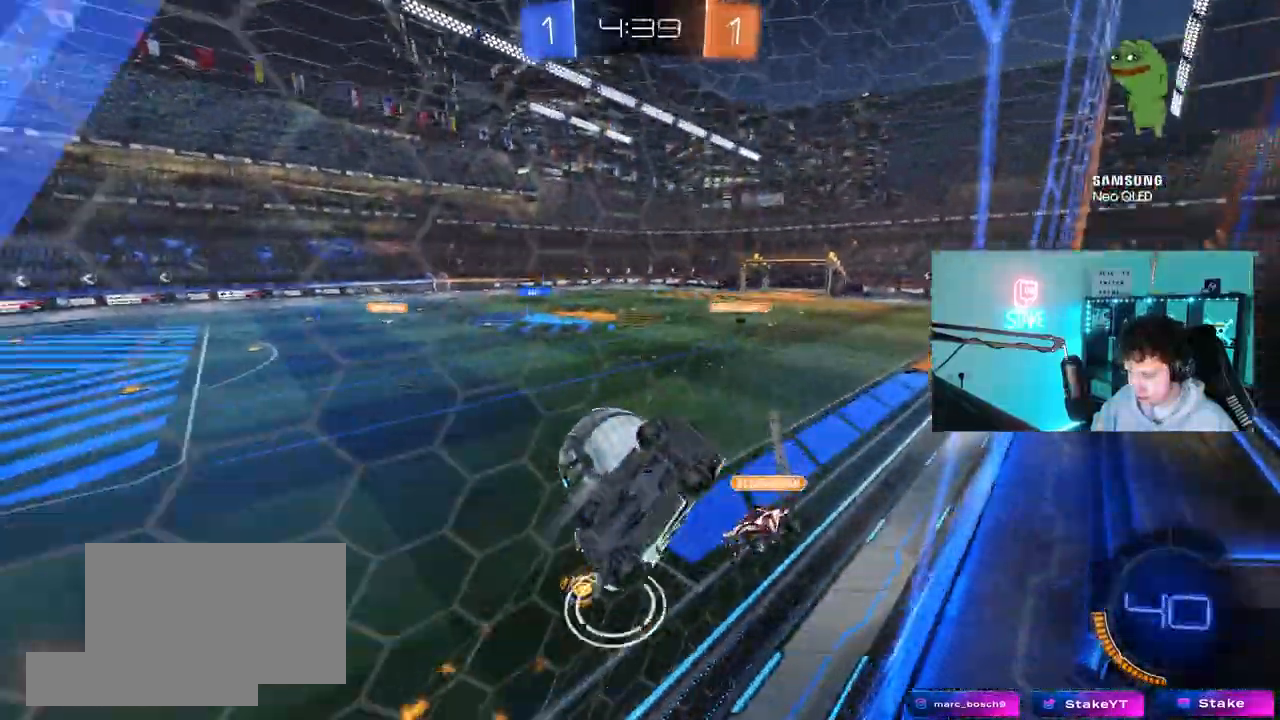
{"keys": ["a"], "mouse": [], "mouse_move": "still", "events": [[150, "mouse_left", "up"], [150, "w", "up"], [283, "shift", "up"], [333, "w", "down"], [483, "w", "up"]]}
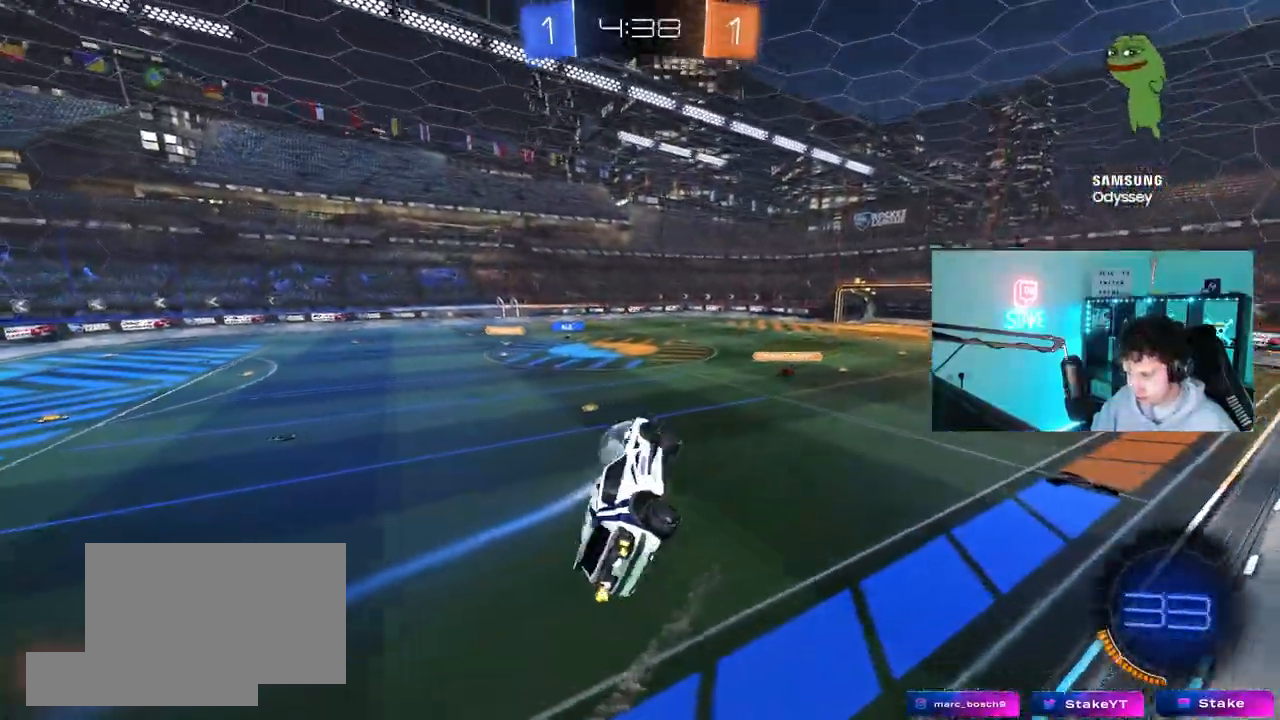
{"keys": [], "mouse": [], "mouse_move": "still", "events": [[67, "a", "up"], [67, "d", "down"], [117, "s", "down"], [117, "shift", "down"], [400, "shift", "up"], [500, "d", "up"], [500, "s", "up"]]}
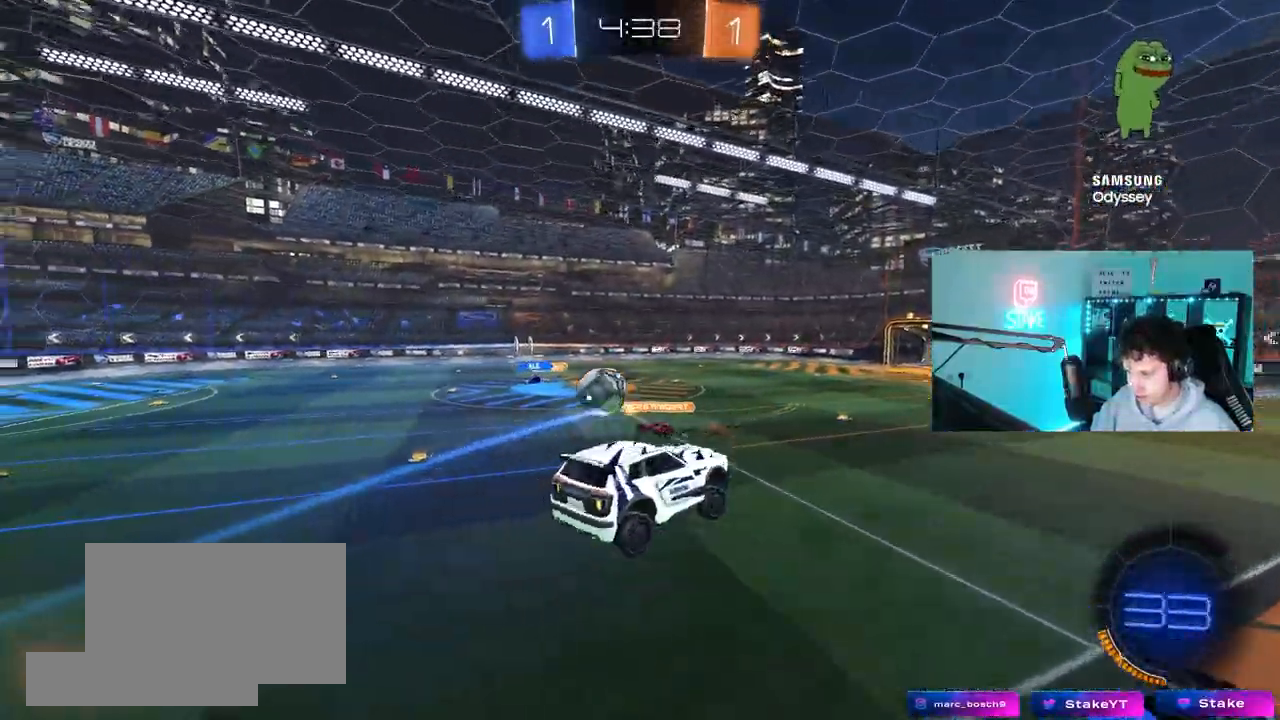
{"keys": [], "mouse": [], "mouse_move": "still", "events": [[133, "a", "down"], [133, "shift", "down"], [233, "s", "down"], [233, "shift", "up"], [267, "a", "up"], [317, "s", "up"]]}
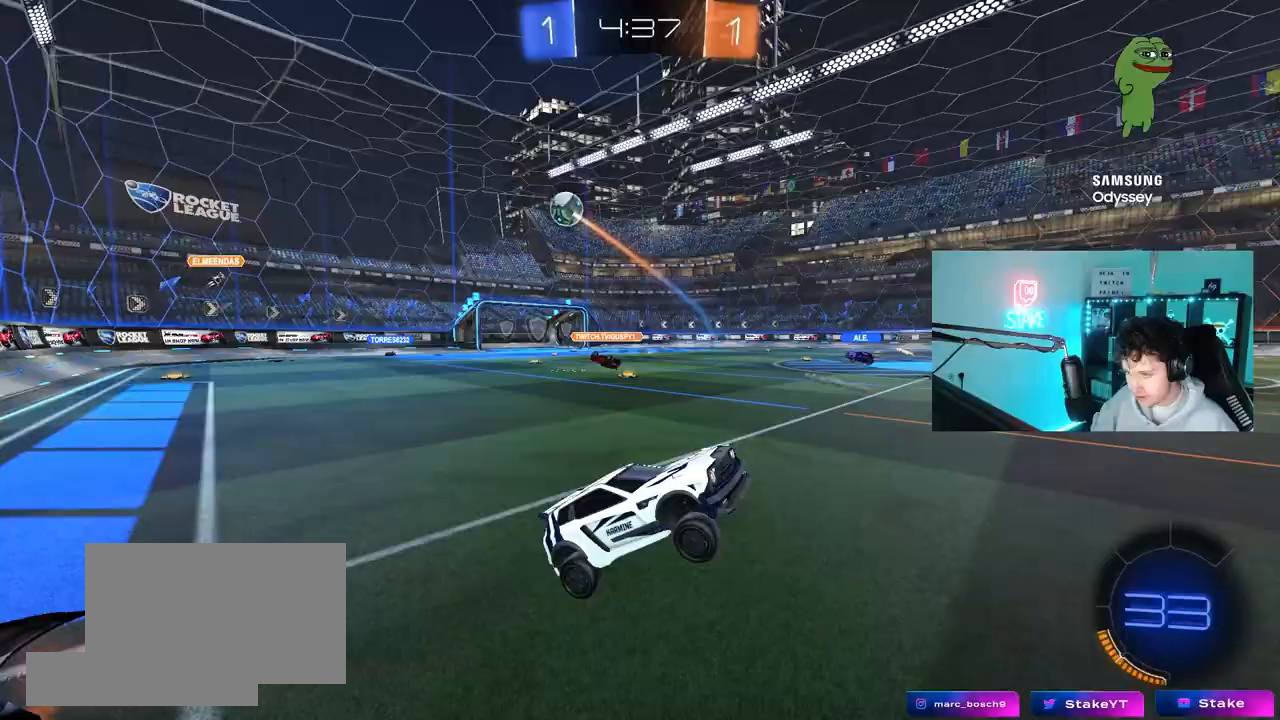
{"keys": ["a", "shift", "w"], "mouse": [], "mouse_move": "still", "events": [[17, "w", "down"], [200, "a", "down"], [467, "shift", "down"]]}
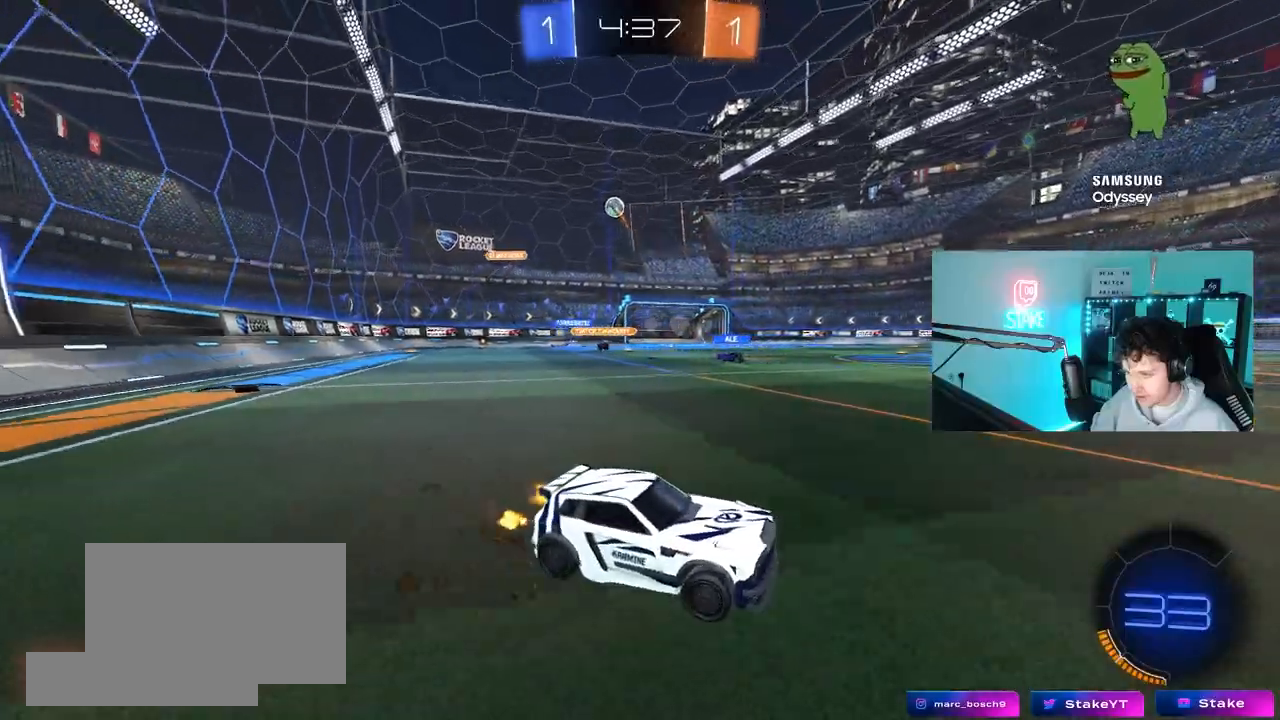
{"keys": ["a", "w"], "mouse": [], "mouse_move": "still", "events": [[67, "shift", "up"]]}
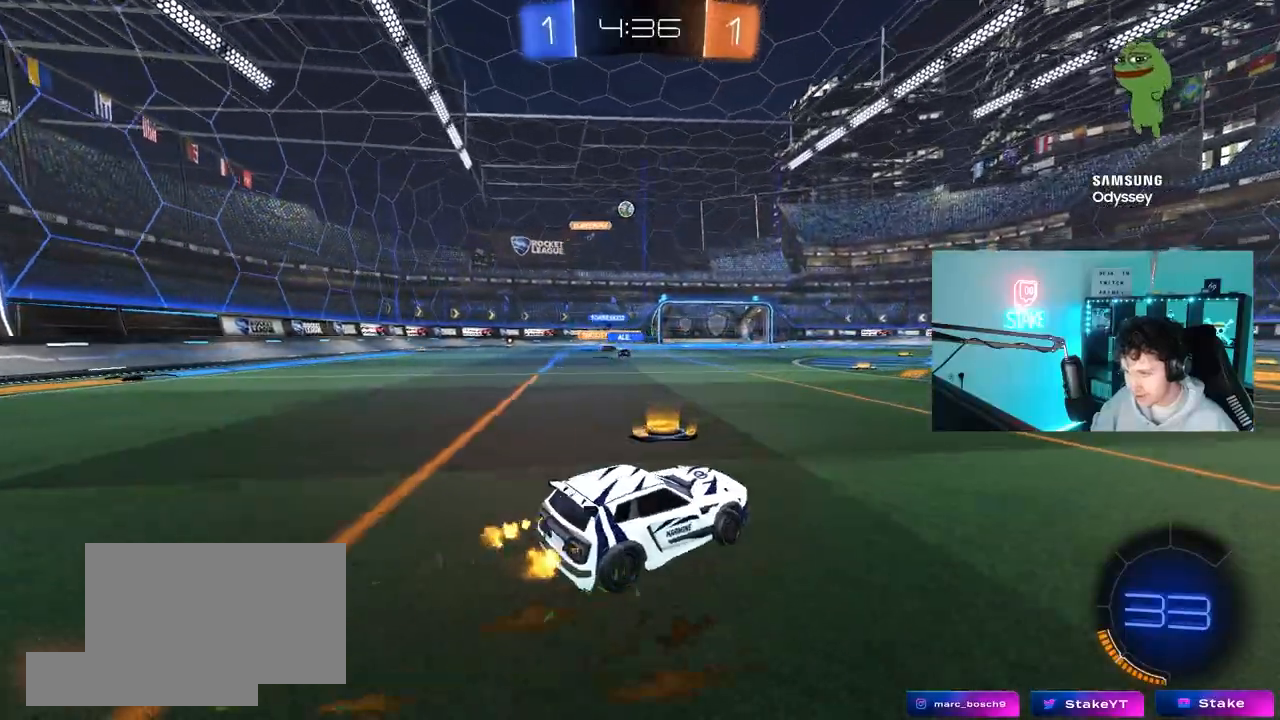
{"keys": ["w"], "mouse": ["left"], "mouse_move": "still", "events": [[267, "a", "up"], [317, "d", "down"], [417, "mouse_left", "down"], [500, "d", "up"]]}
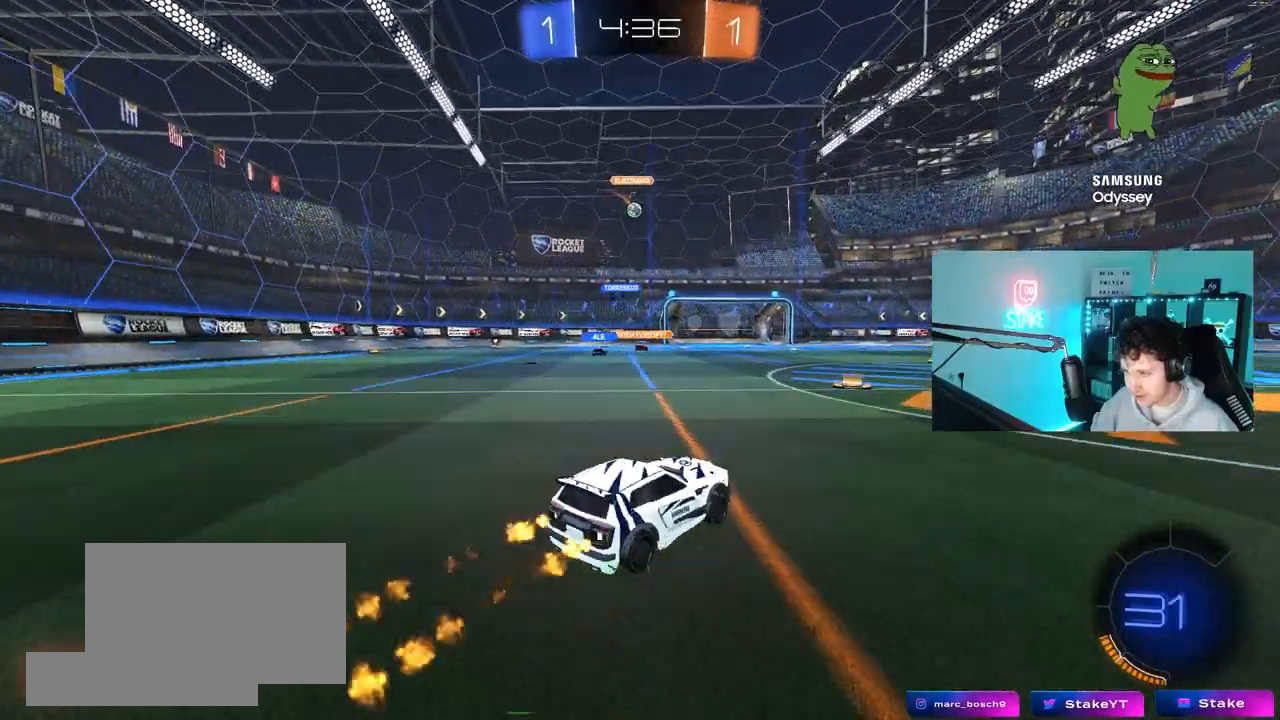
{"keys": ["w"], "mouse": [], "mouse_move": "still", "events": [[100, "a", "down"], [233, "a", "up"], [233, "mouse_left", "up"]]}
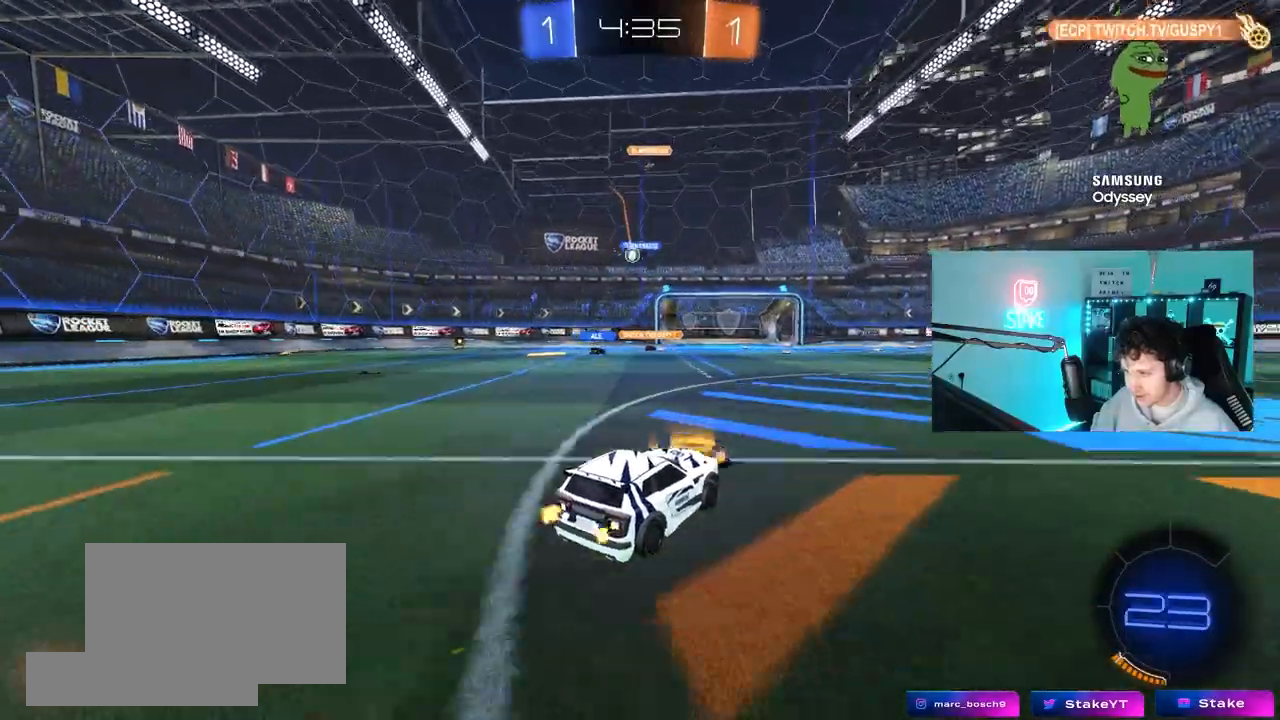
{"keys": ["a", "w"], "mouse": [], "mouse_move": "still", "events": [[17, "a", "down"], [167, "shift", "down"], [250, "shift", "up"]]}
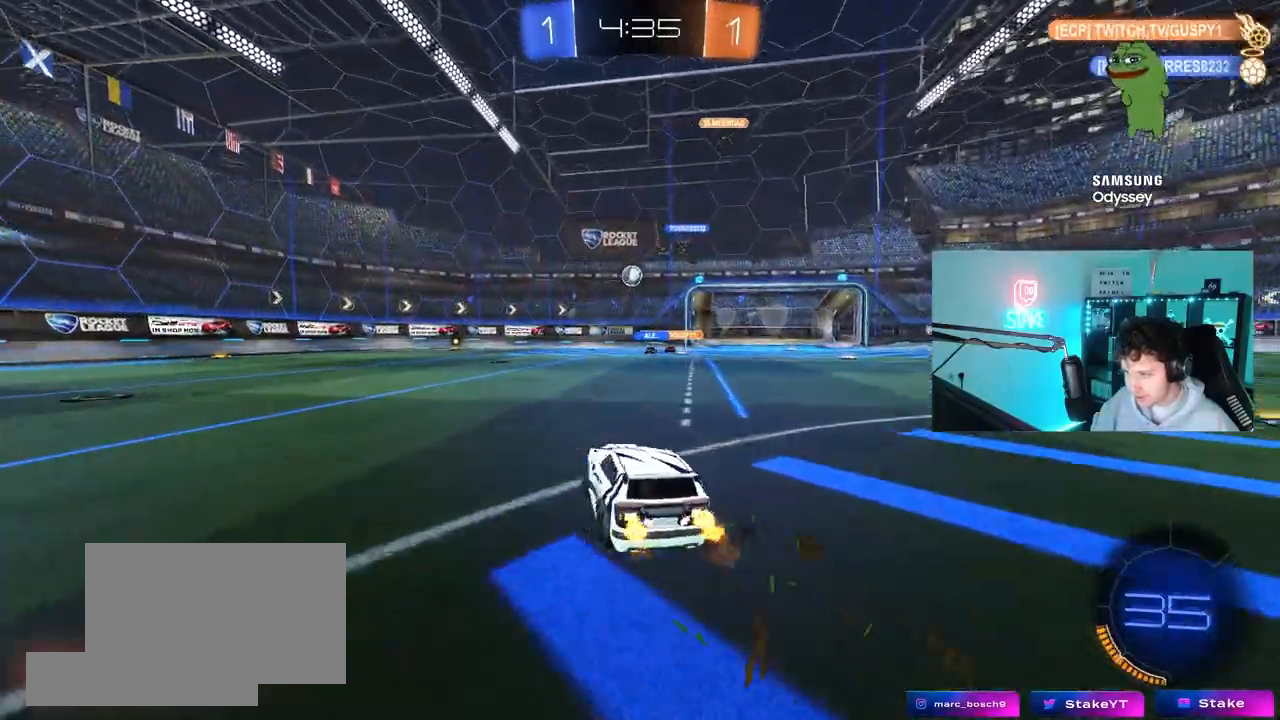
{"keys": ["d"], "mouse": ["right"], "mouse_move": "still", "events": [[217, "a", "up"], [217, "d", "down"], [500, "mouse_right", "down"], [500, "w", "up"]]}
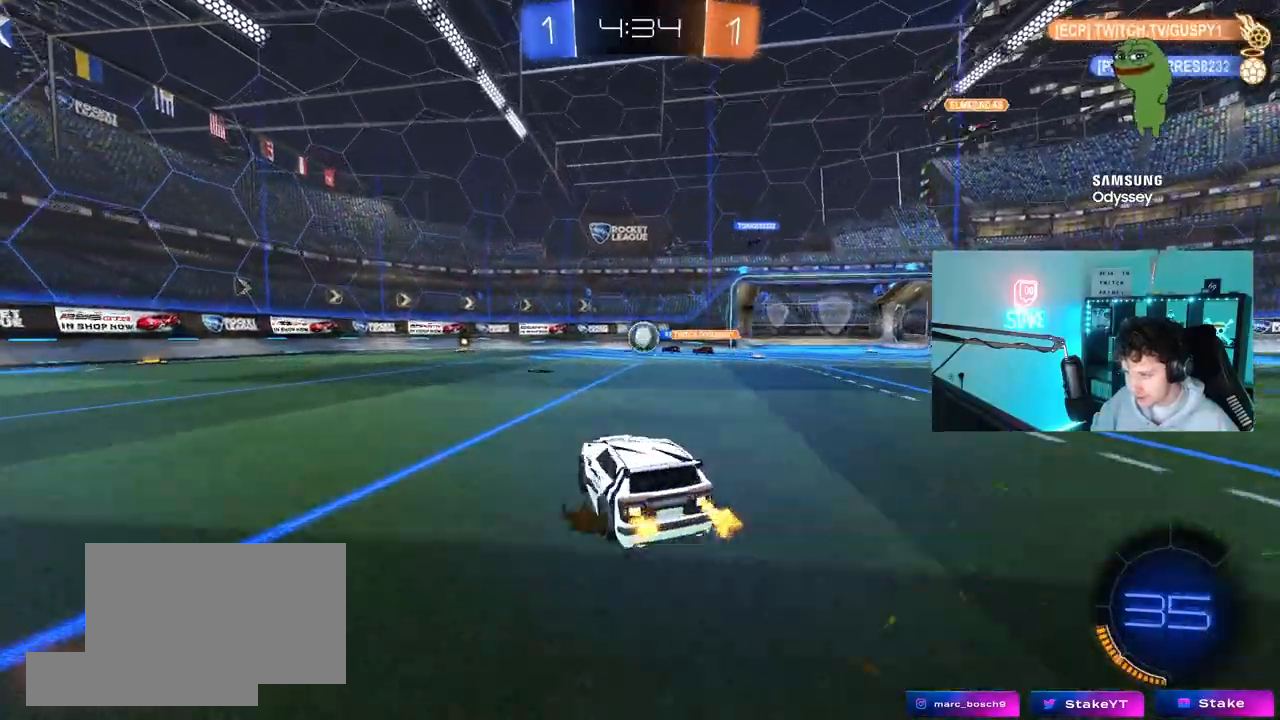
{"keys": ["d", "s"], "mouse": [], "mouse_move": "up-left", "events": [[50, "d", "up"], [100, "a", "down"], [100, "s", "down"], [200, "a", "up"], [250, "mouse_right", "up"], [250, "s", "up"], [283, "mouse_right", "down"], [333, "a", "down"], [333, "s", "down"], [383, "shift", "down"], [433, "d", "down"], [483, "a", "up"], [483, "mouse_right", "up"], [483, "shift", "up"]]}
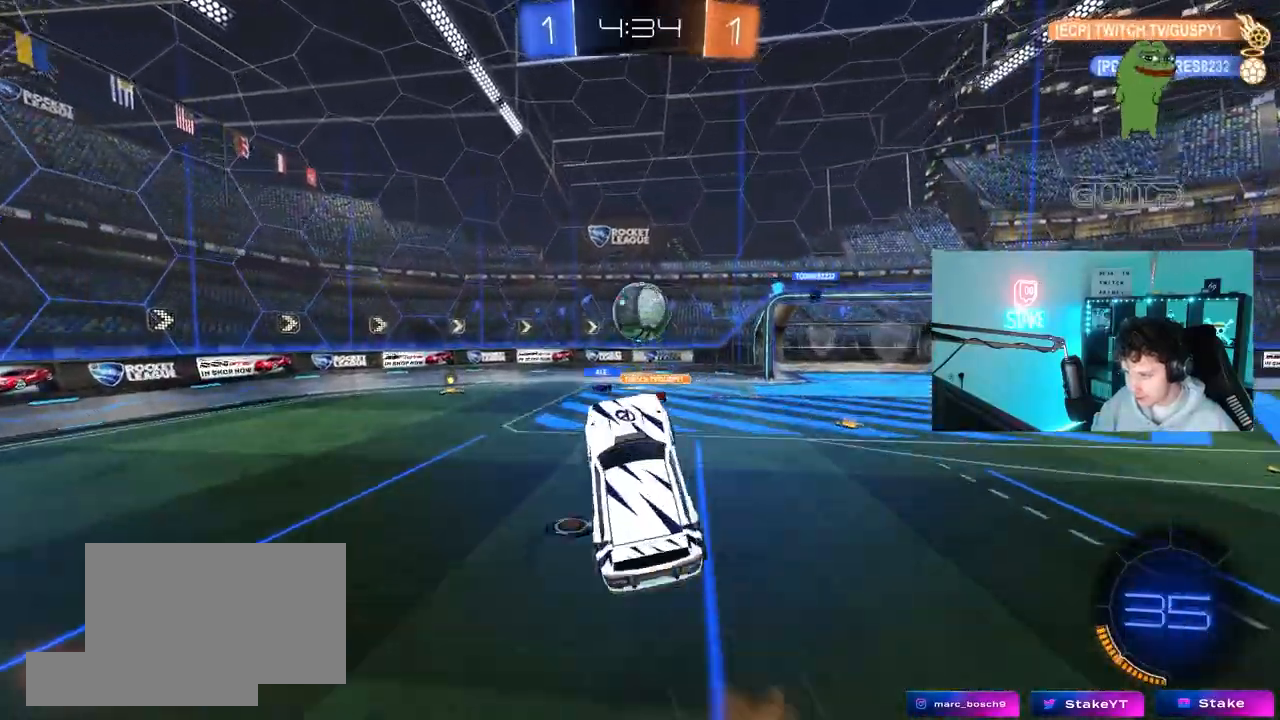
{"keys": ["a", "d", "shift", "w"], "mouse": [], "mouse_move": "still", "events": [[67, "a", "down"], [67, "d", "up"], [67, "shift", "down"], [117, "s", "up"], [167, "mouse_left", "down"], [217, "shift", "up"], [250, "a", "up"], [250, "w", "down"], [300, "space", "down"], [350, "d", "down"], [450, "mouse_left", "up"], [500, "a", "down"], [500, "shift", "down"], [500, "space", "up"]]}
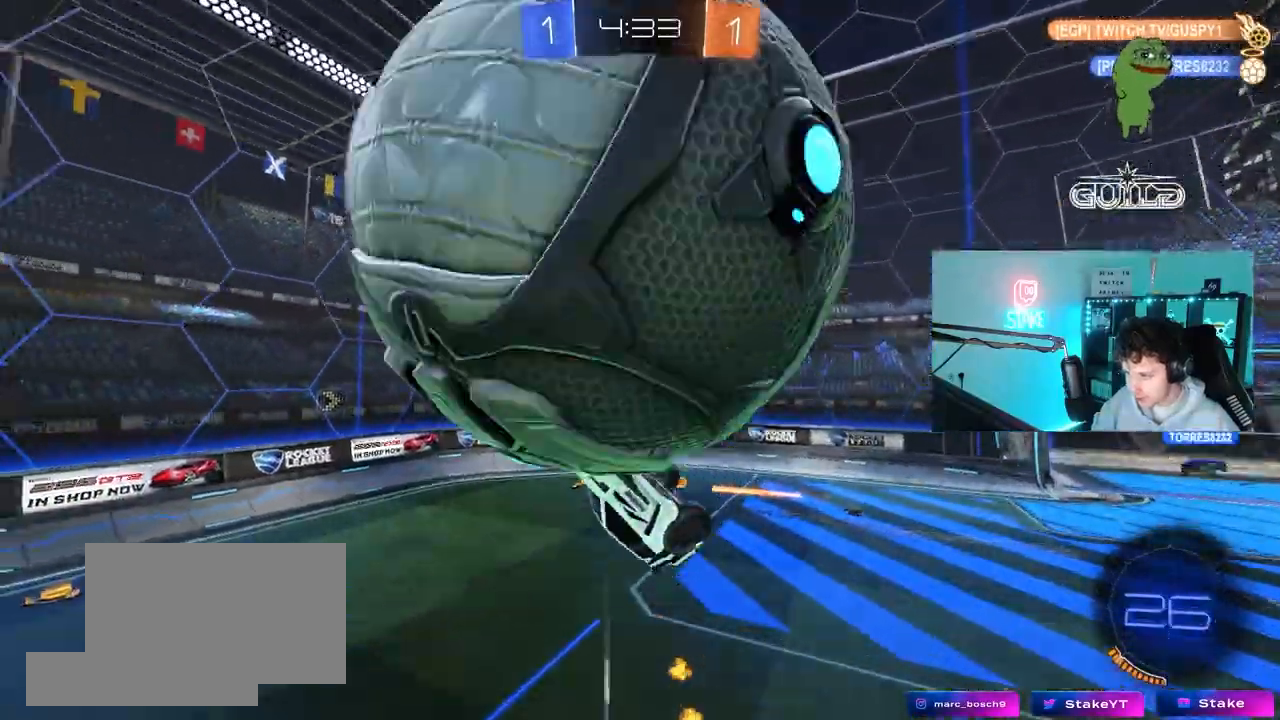
{"keys": ["a", "shift"], "mouse": [], "mouse_move": "still", "events": [[33, "a", "up"], [33, "d", "up"], [33, "w", "up"], [83, "a", "down"], [133, "s", "down"], [217, "space", "down"], [417, "space", "up"], [467, "s", "up"]]}
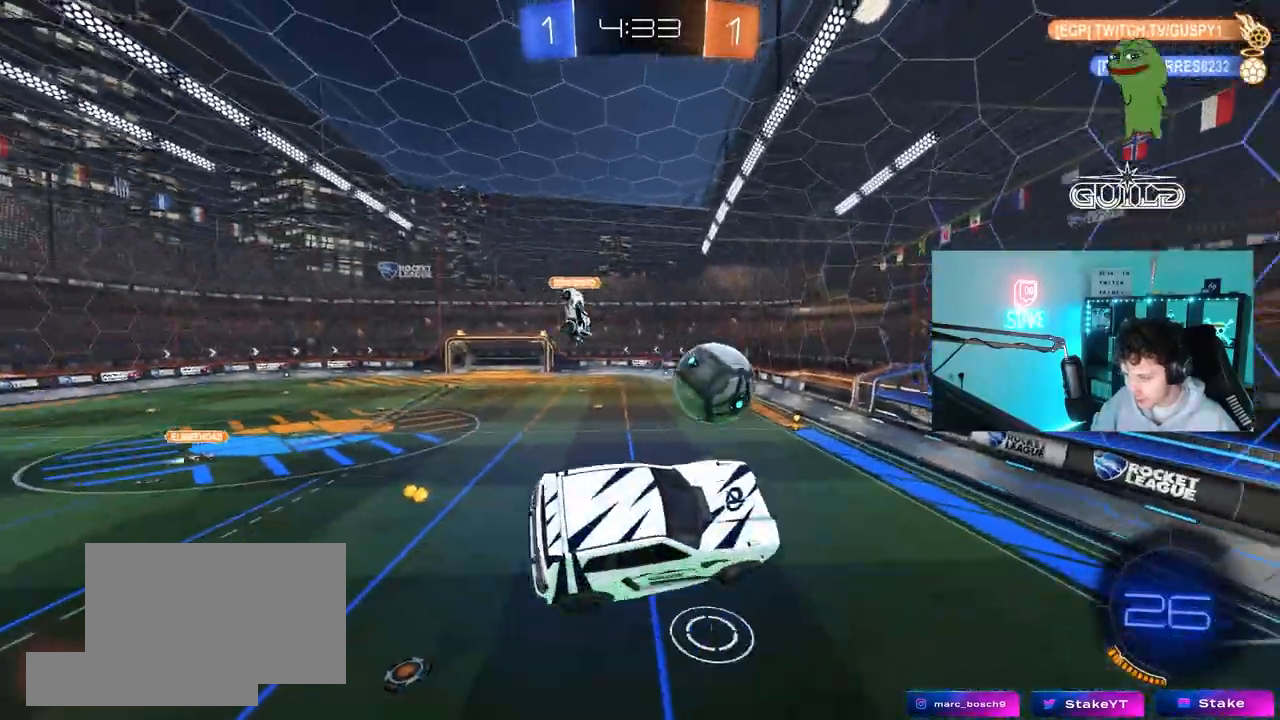
{"keys": ["d"], "mouse": [], "mouse_move": "still", "events": [[100, "shift", "up"], [100, "w", "down"], [200, "a", "up"], [233, "w", "up"], [283, "d", "down"], [433, "w", "down"], [483, "w", "up"]]}
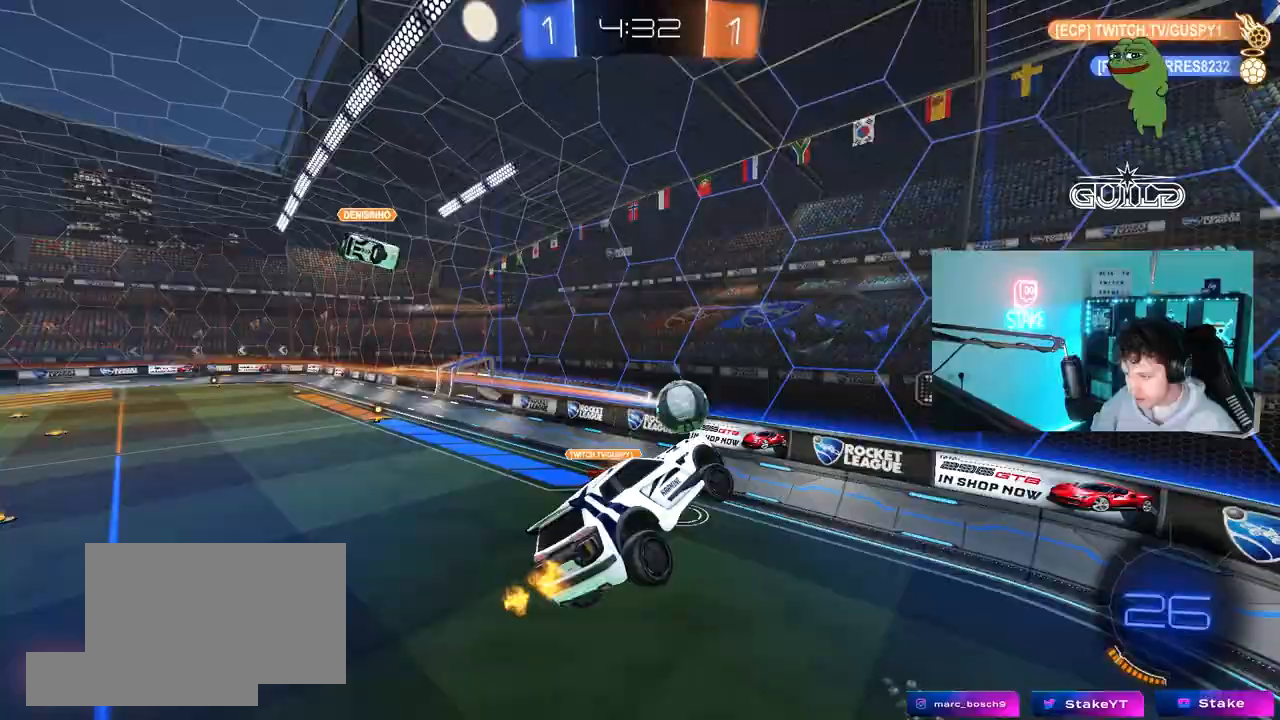
{"keys": [], "mouse": [], "mouse_move": "still", "events": [[17, "d", "up"], [217, "d", "down"], [250, "w", "down"], [350, "d", "up"], [400, "w", "up"]]}
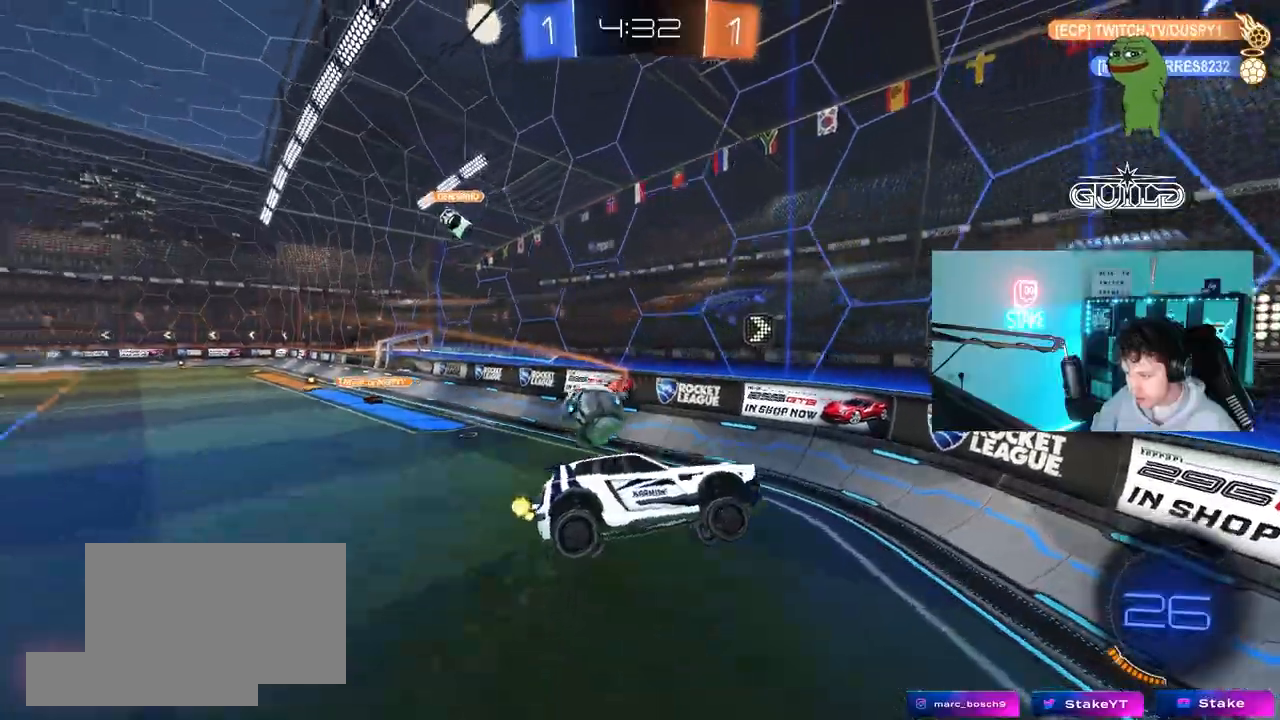
{"keys": ["d", "w"], "mouse": [], "mouse_move": "still", "events": [[33, "s", "down"], [83, "d", "down"], [133, "d", "up"], [183, "s", "up"], [367, "d", "down"], [367, "w", "down"]]}
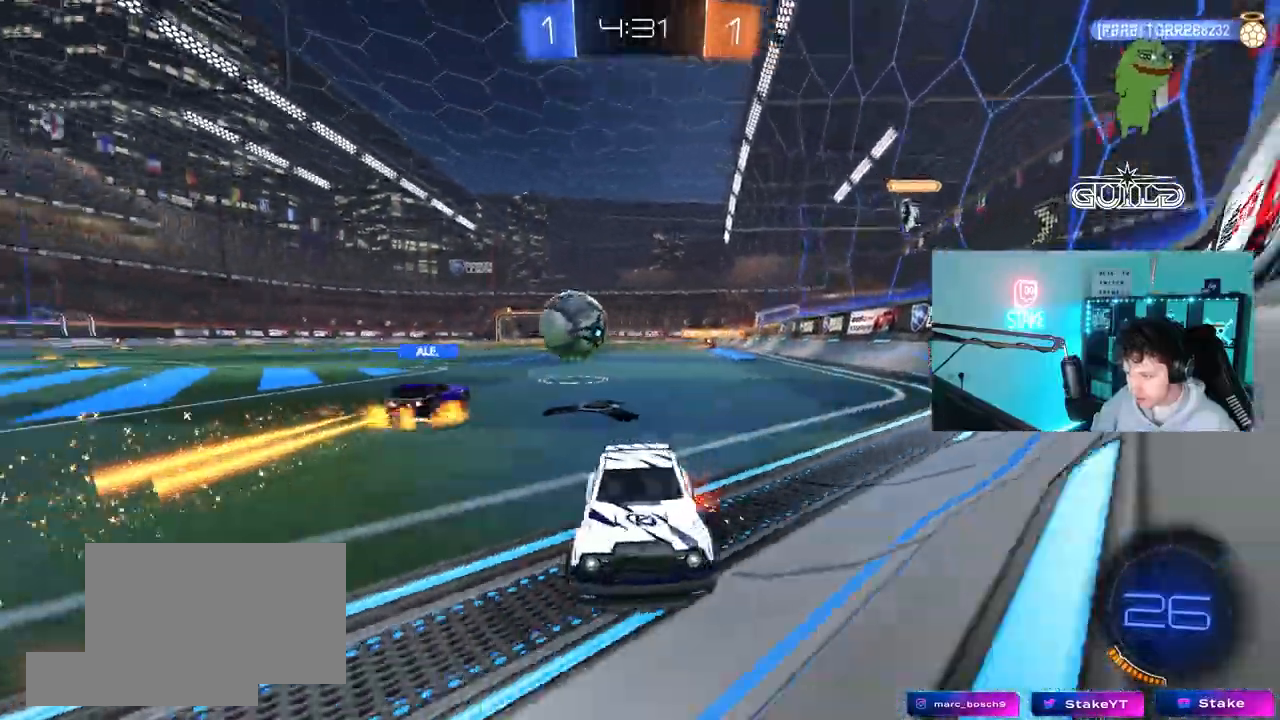
{"keys": ["d", "w"], "mouse": [], "mouse_move": "still", "events": [[100, "a", "down"], [100, "shift", "down"], [150, "a", "up"], [233, "shift", "up"]]}
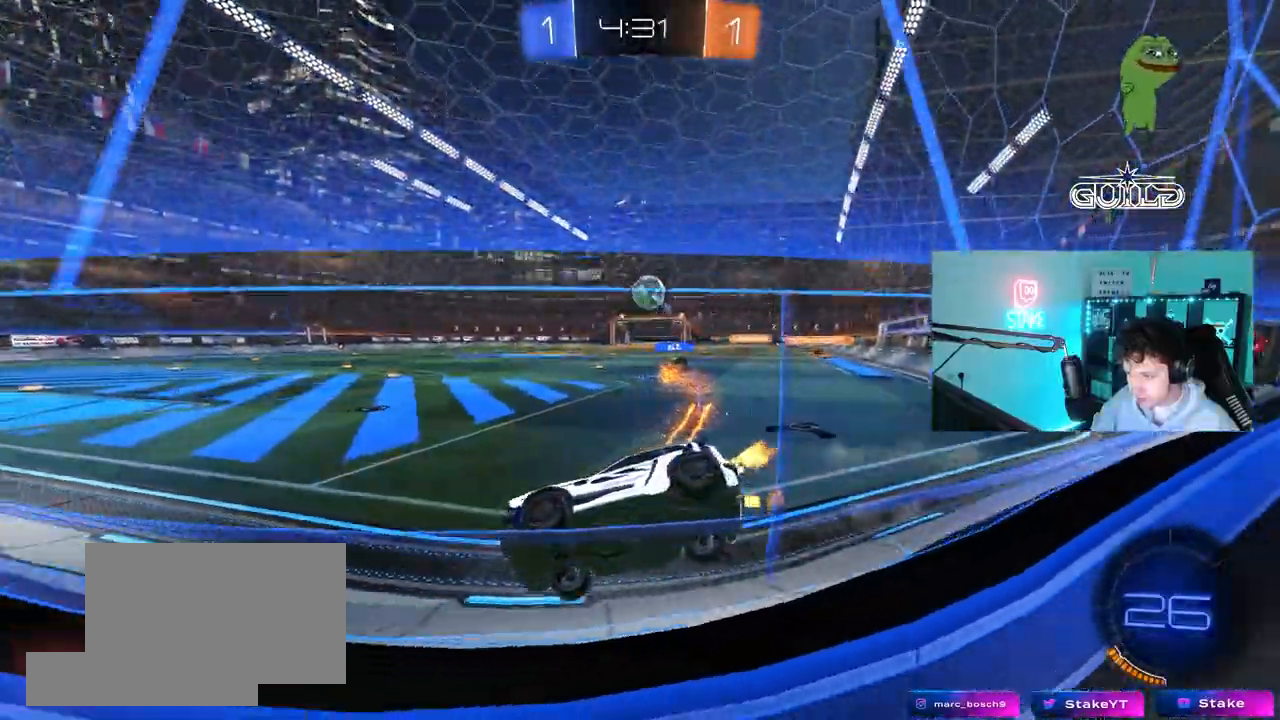
{"keys": ["a", "d", "shift", "w"], "mouse": ["left", "right"], "mouse_move": "still", "events": [[200, "d", "up"], [200, "mouse_left", "down"], [400, "d", "down"], [450, "mouse_right", "down"], [483, "a", "down"], [483, "shift", "down"]]}
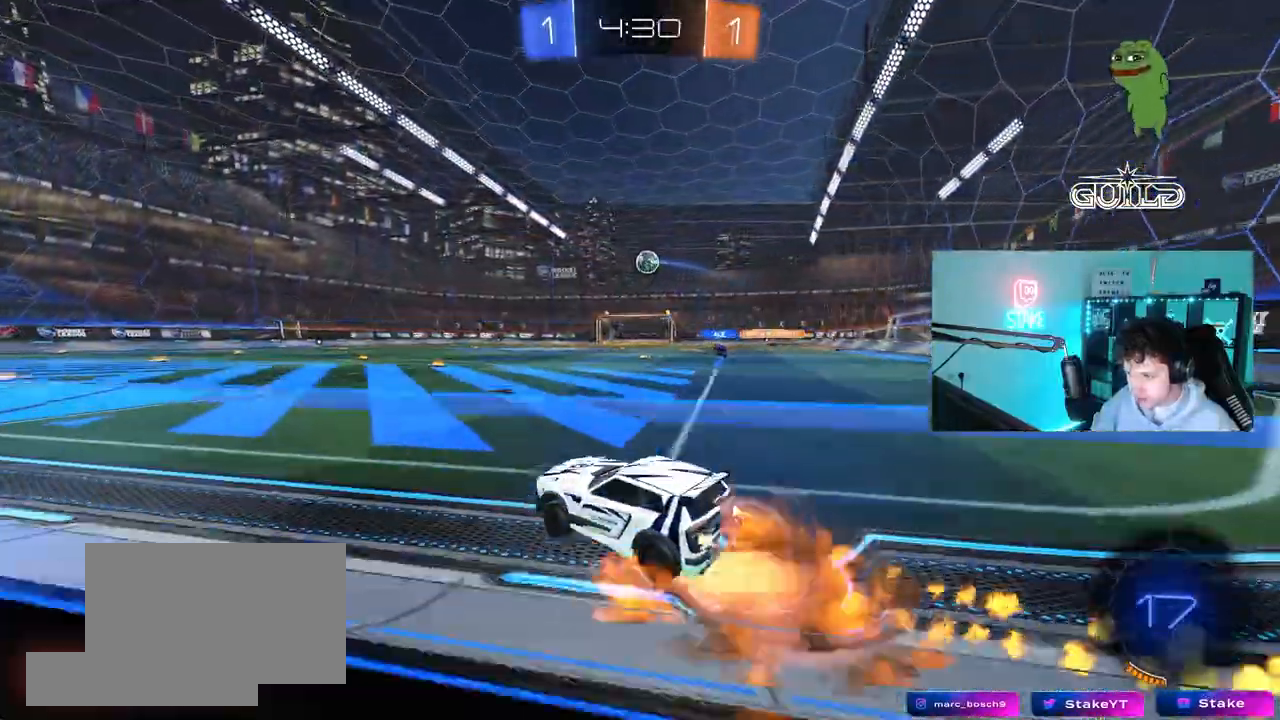
{"keys": ["a", "s", "shift"], "mouse": [], "mouse_move": "still", "events": [[33, "d", "up"], [33, "mouse_right", "up"], [83, "mouse_right", "down"], [133, "s", "down"], [133, "w", "up"], [267, "space", "down"], [317, "mouse_right", "up"], [367, "mouse_left", "up"], [417, "space", "up"]]}
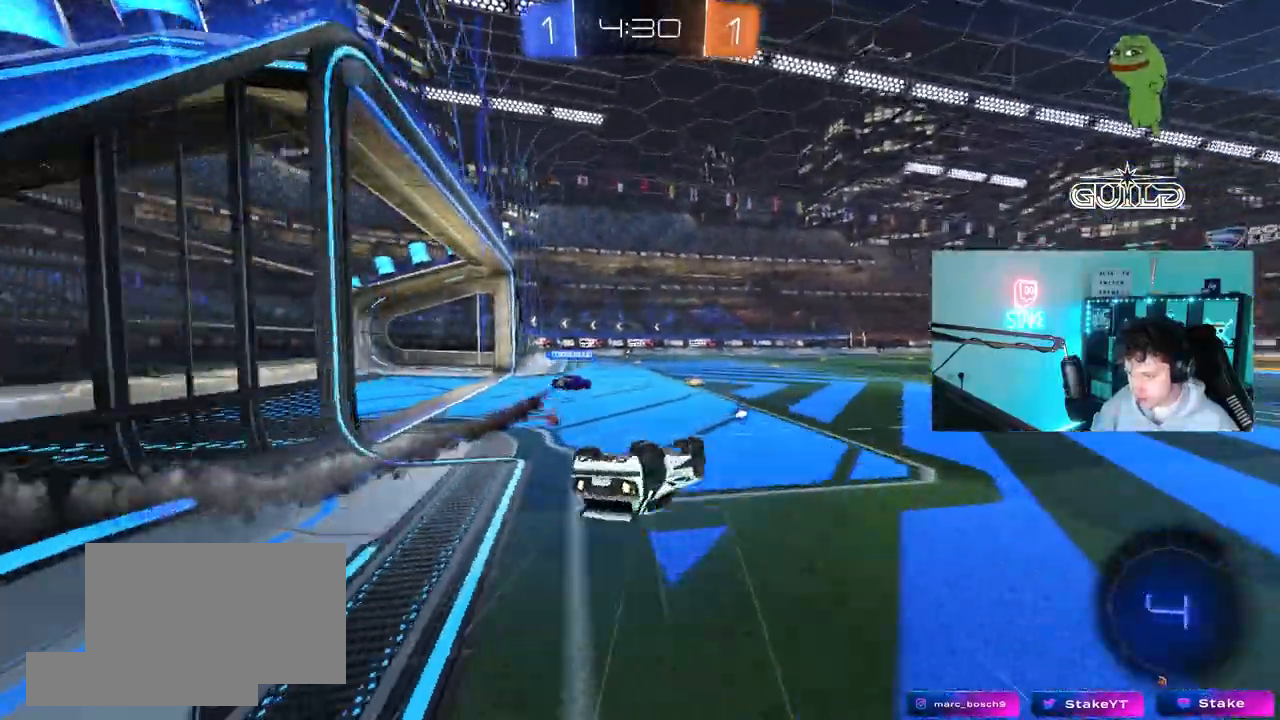
{"keys": [], "mouse": [], "mouse_move": "still", "events": [[50, "s", "up"], [150, "s", "down"], [283, "shift", "up"], [333, "a", "up"], [333, "s", "up"]]}
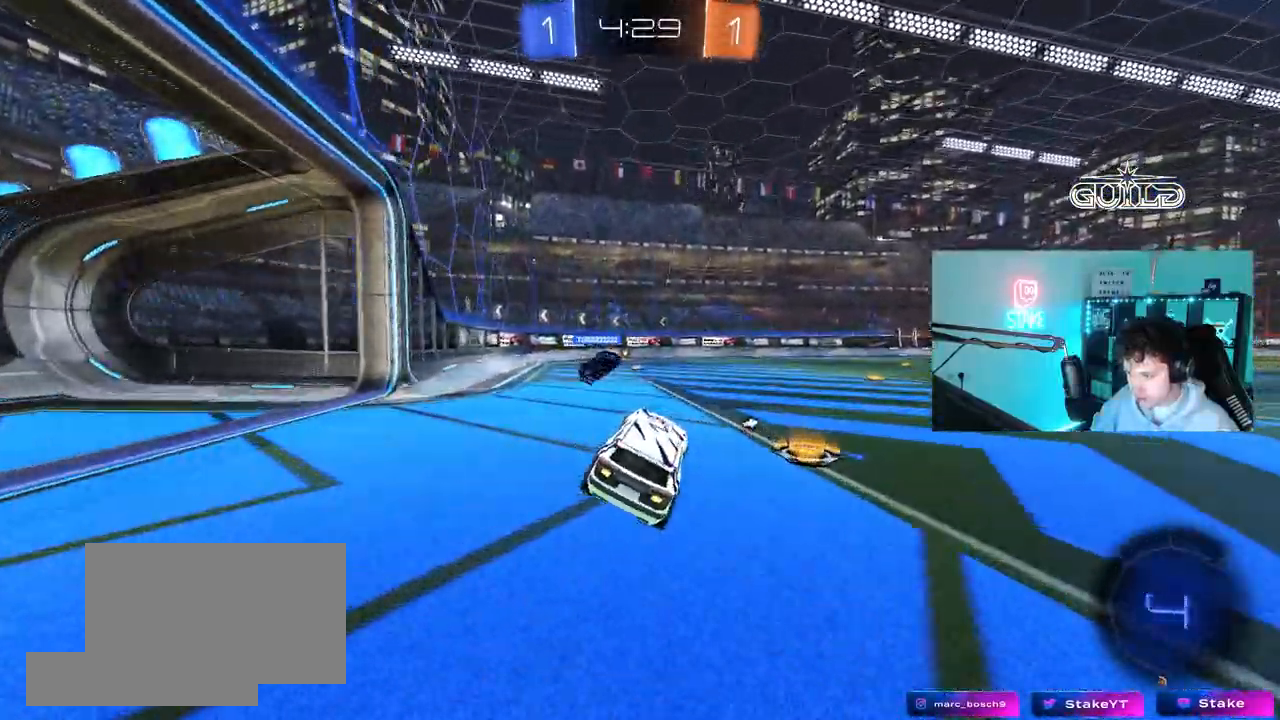
{"keys": ["d", "space", "w"], "mouse": ["left"], "mouse_move": "still", "events": [[17, "d", "down"], [17, "w", "down"], [117, "mouse_left", "down"], [450, "space", "down"]]}
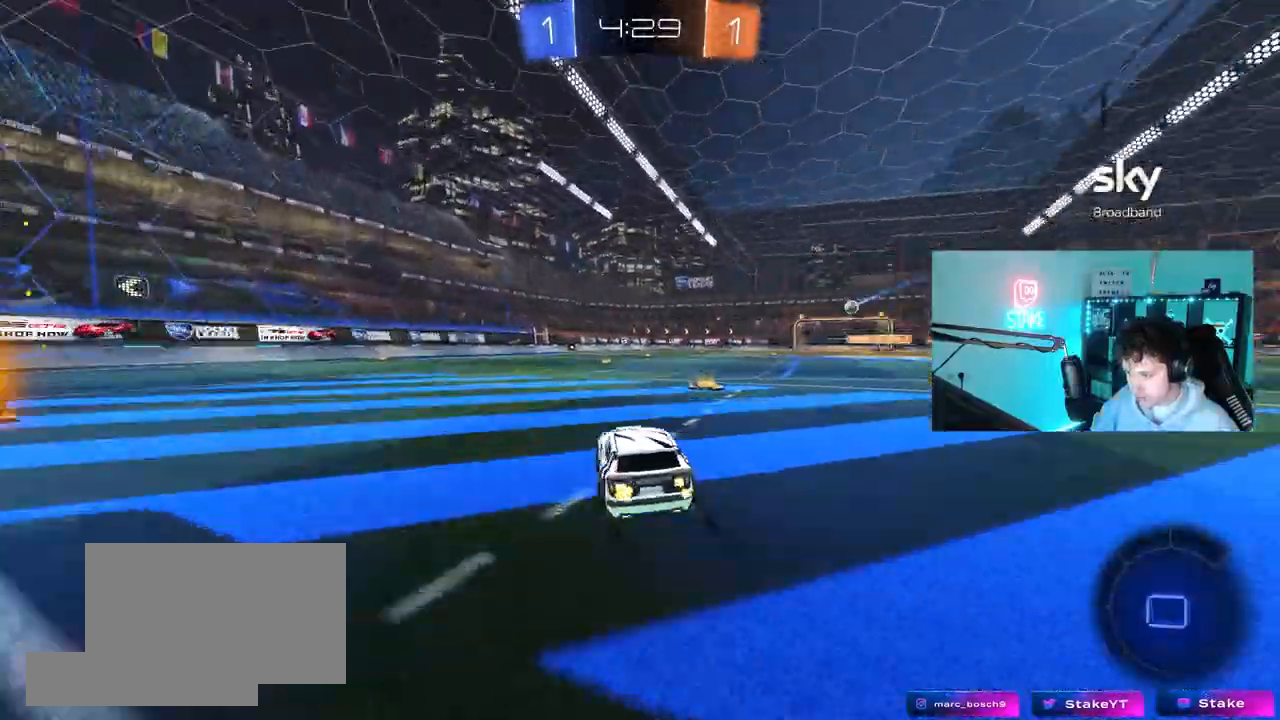
{"keys": ["a", "s", "shift"], "mouse": [], "mouse_move": "still", "events": [[83, "mouse_right", "down"], [83, "space", "up"], [183, "a", "down"], [183, "d", "up"], [183, "mouse_right", "up"], [183, "shift", "down"], [217, "mouse_right", "down"], [267, "s", "down"], [267, "w", "up"], [367, "mouse_left", "up"], [450, "mouse_right", "up"]]}
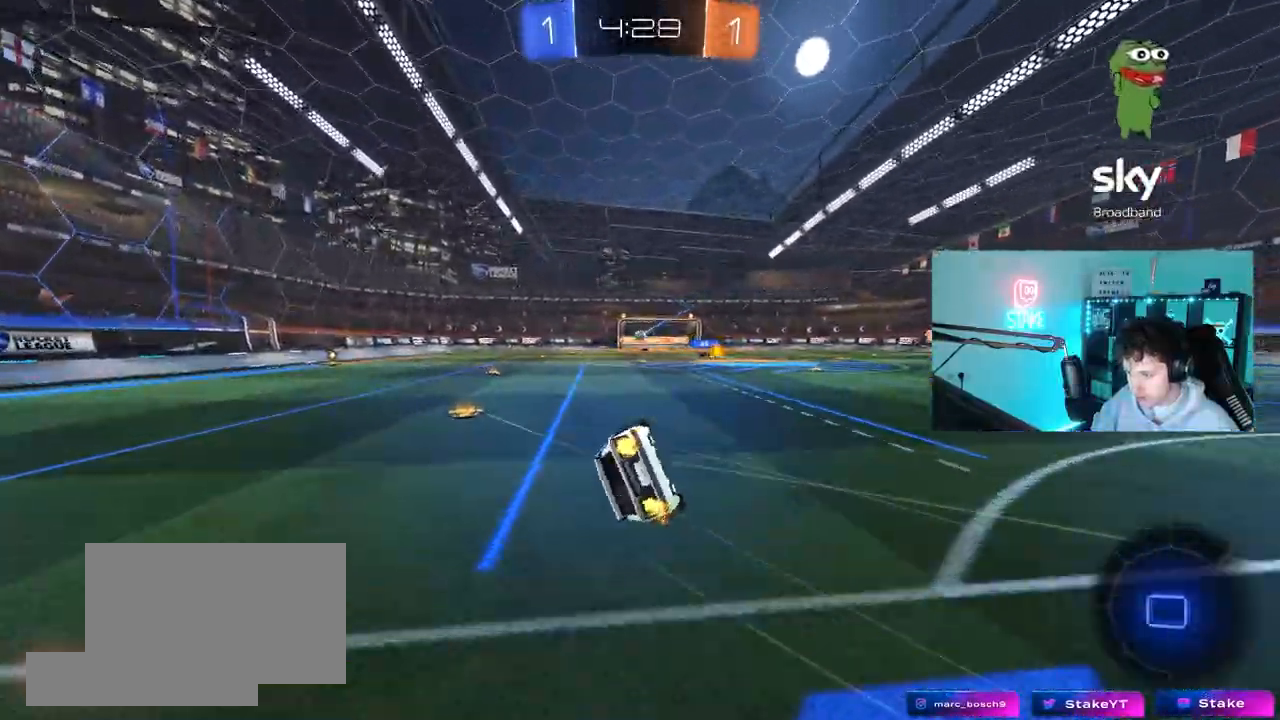
{"keys": ["a"], "mouse": [], "mouse_move": "still", "events": [[200, "s", "up"], [283, "s", "down"], [483, "s", "up"], [483, "shift", "up"]]}
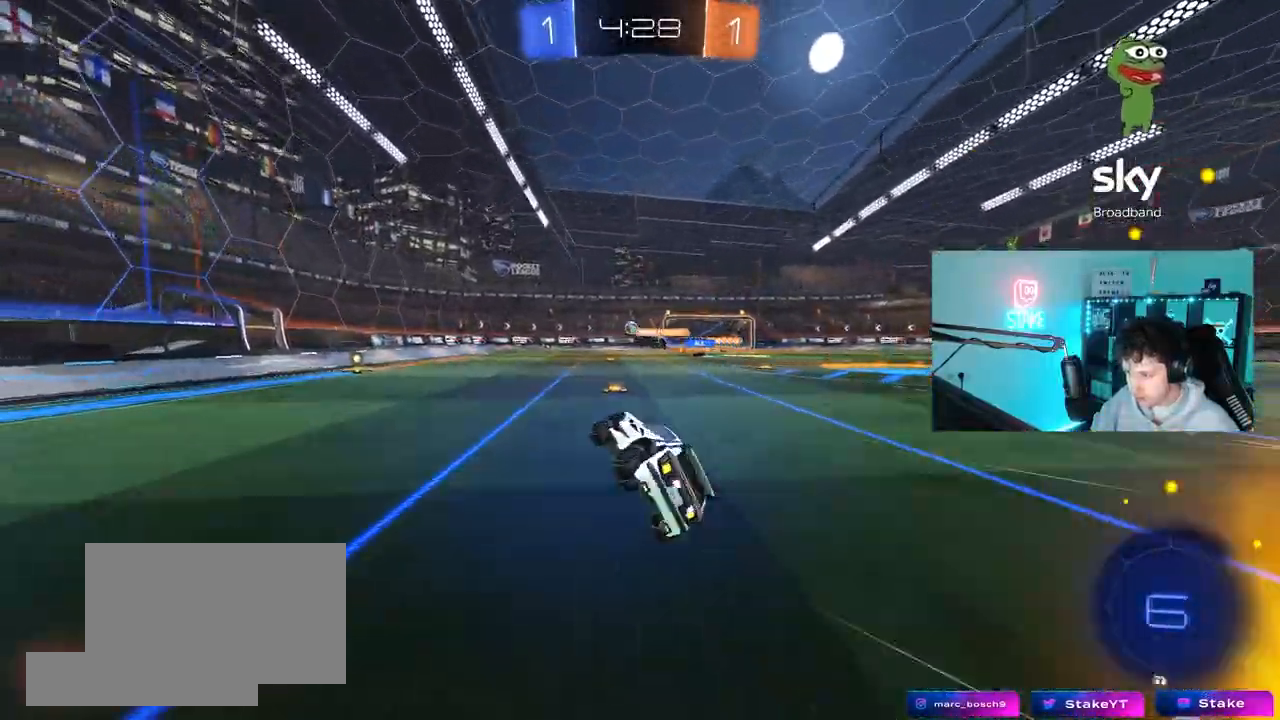
{"keys": ["d", "w"], "mouse": ["left"], "mouse_move": "still", "events": [[67, "a", "up"], [250, "w", "down"], [300, "a", "down"], [450, "a", "up"], [450, "mouse_left", "down"], [500, "d", "down"]]}
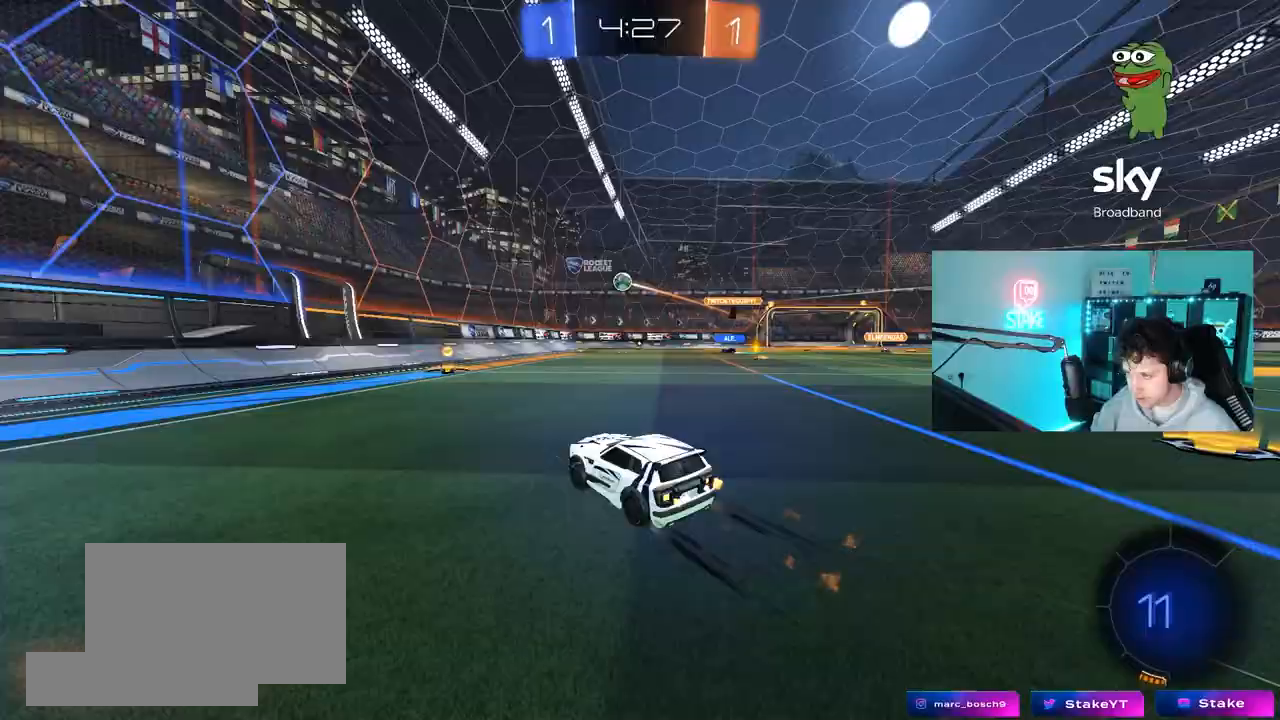
{"keys": ["a", "w"], "mouse": [], "mouse_move": "still", "events": [[133, "mouse_left", "up"], [183, "d", "up"], [233, "a", "down"], [267, "shift", "down"], [417, "shift", "up"]]}
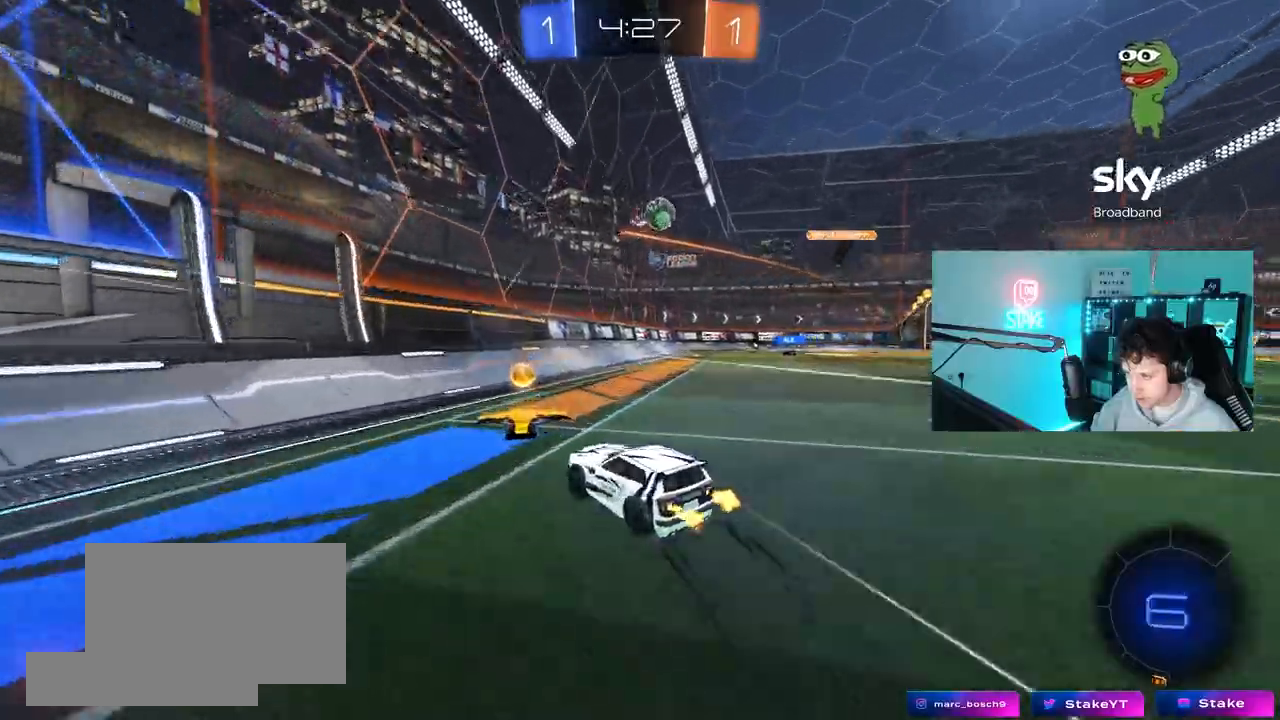
{"keys": ["a", "w"], "mouse": [], "mouse_move": "still", "events": []}